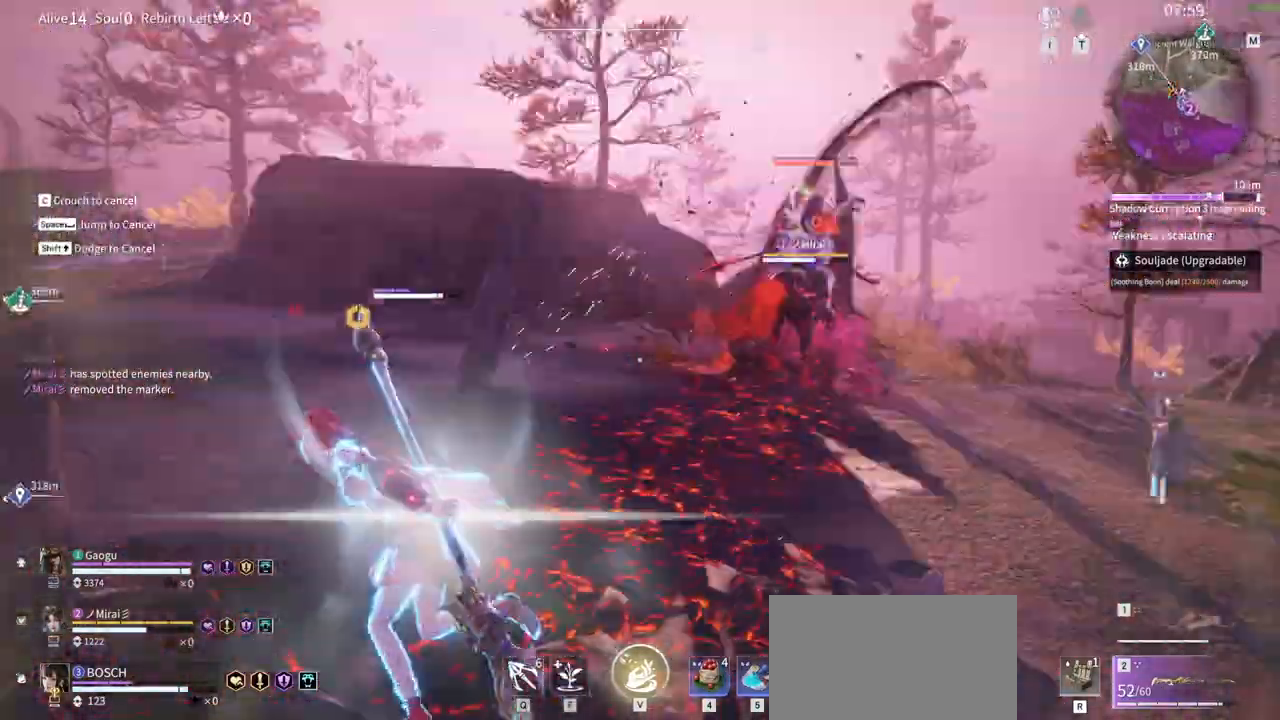
Gameplay with keyboard and mouse; each line is a JSON object with the keys and mouse buttons held at the frame after it. "events" lists presses ("down") and releases ("up") of "1", "2", "3", "4", "5", "a", "alt", "b", "c", "ctrl", "d", "e", "f", "g", "q", "r", "s", "shift", "space", "t", "tab", "tilde", "v", "w", "x", "z", "mouse_left", "mouse_wheel", "mouse_right", "mouse_mb4" and "mouse_mb5" between this image and that frame as [ms after this image, input, new state], when the widget could be followed in between. "mouse_left", "mouse_wheel", "mouse_right", "mouse_mb4", "mouse_mb5" = the "left", "wheel", "right", "mb4", "mb5" buttons of the "mouse" list. No other keys are recorded. "wheel" means that the mouse wheel is clicked or scrolled. Mouse movement is not recorded.
{"keys": ["a", "w"], "mouse": ["right"]}
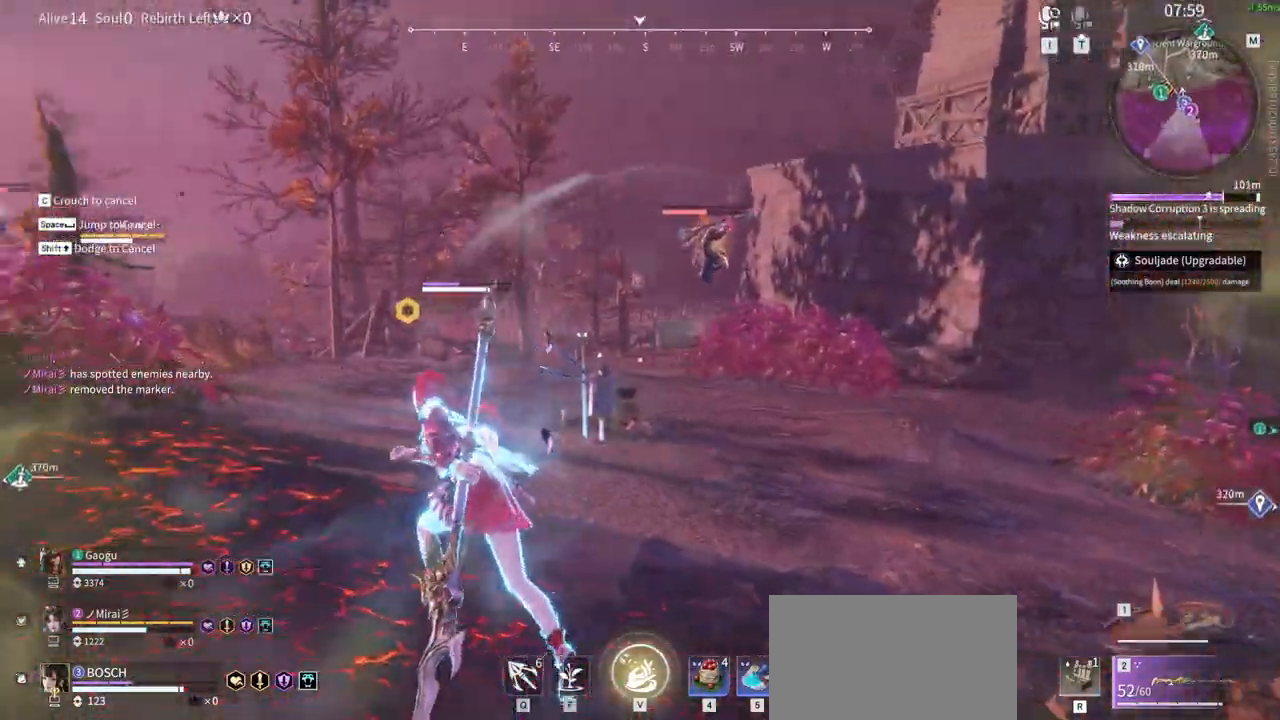
{"keys": ["w"], "mouse": ["right"], "events": [[100, "a", "up"]]}
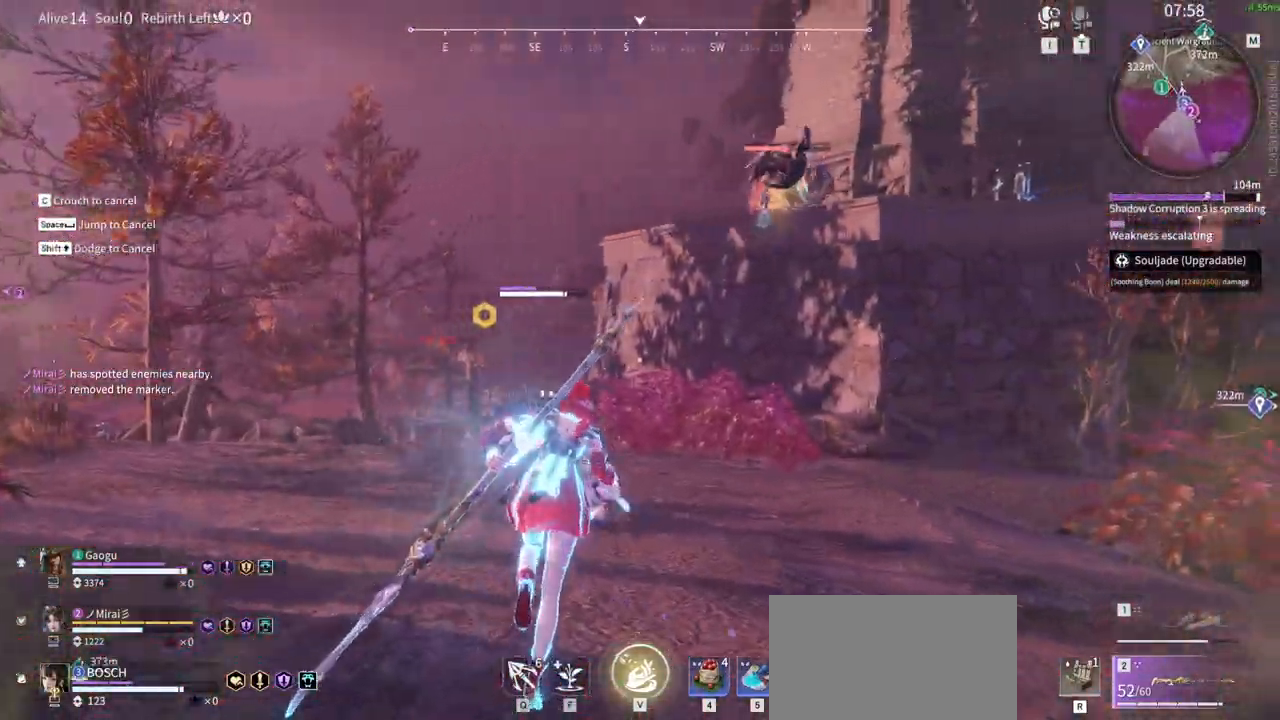
{"keys": ["w"], "mouse": [], "events": [[116, "mouse_right", "up"]]}
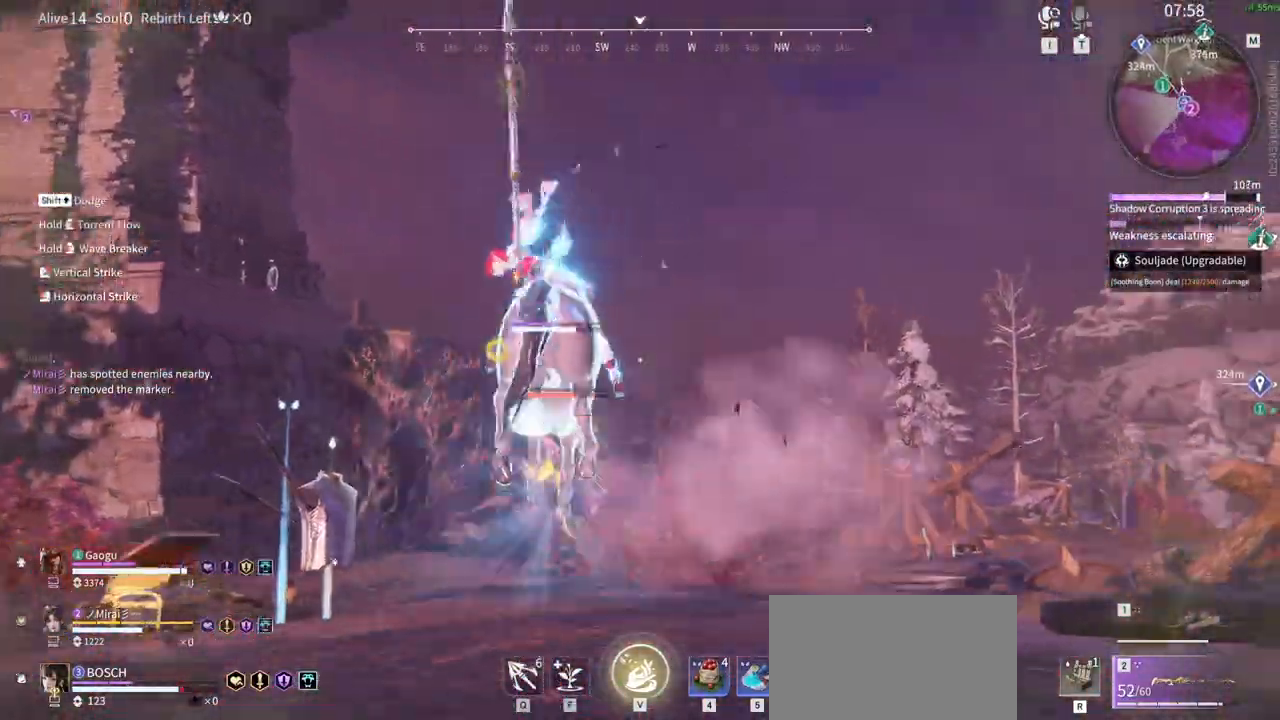
{"keys": ["w"], "mouse": []}
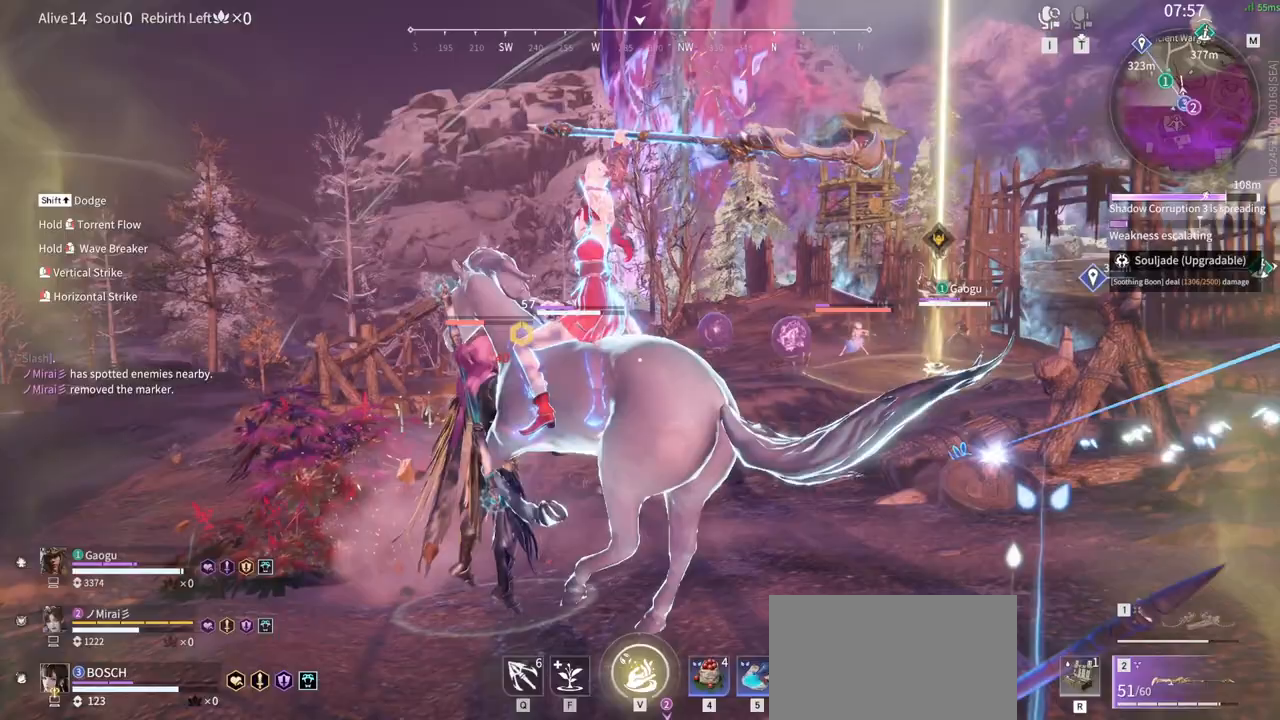
{"keys": ["d"], "mouse": [], "events": [[150, "w", "up"], [466, "d", "down"]]}
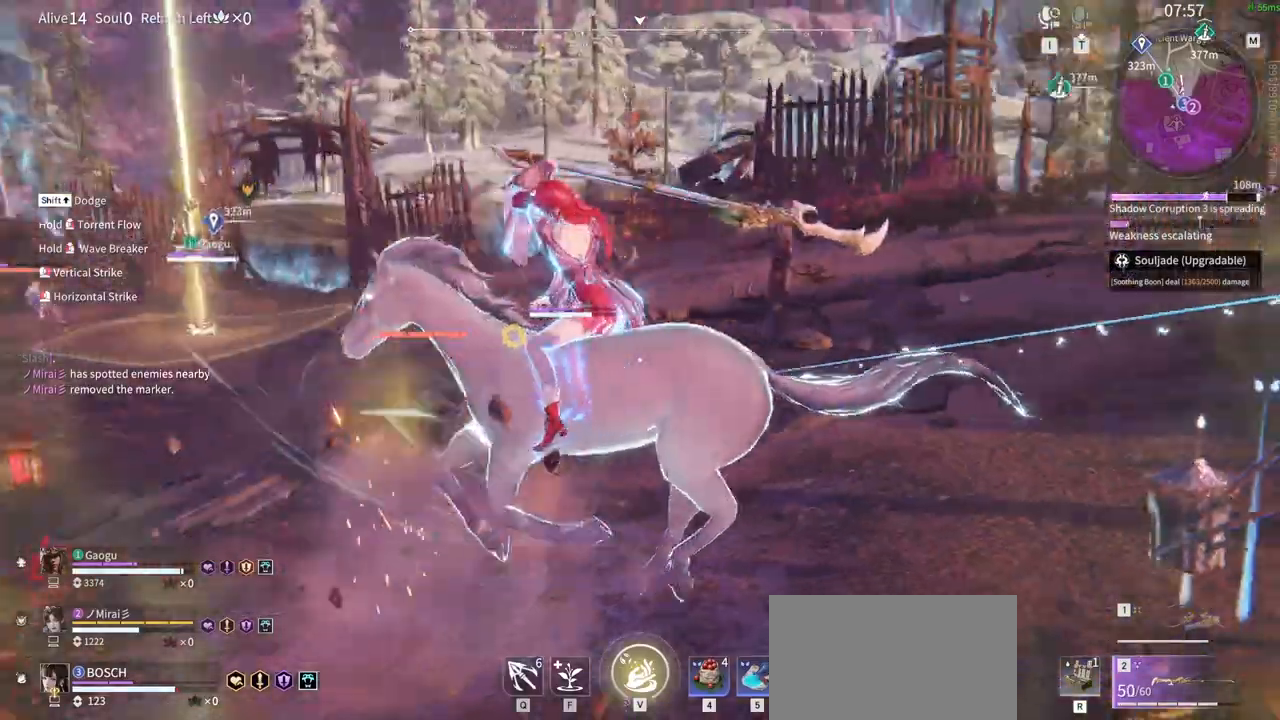
{"keys": ["d", "shift", "w"], "mouse": ["right"], "events": [[16, "shift", "down"], [300, "w", "down"], [450, "mouse_right", "down"]]}
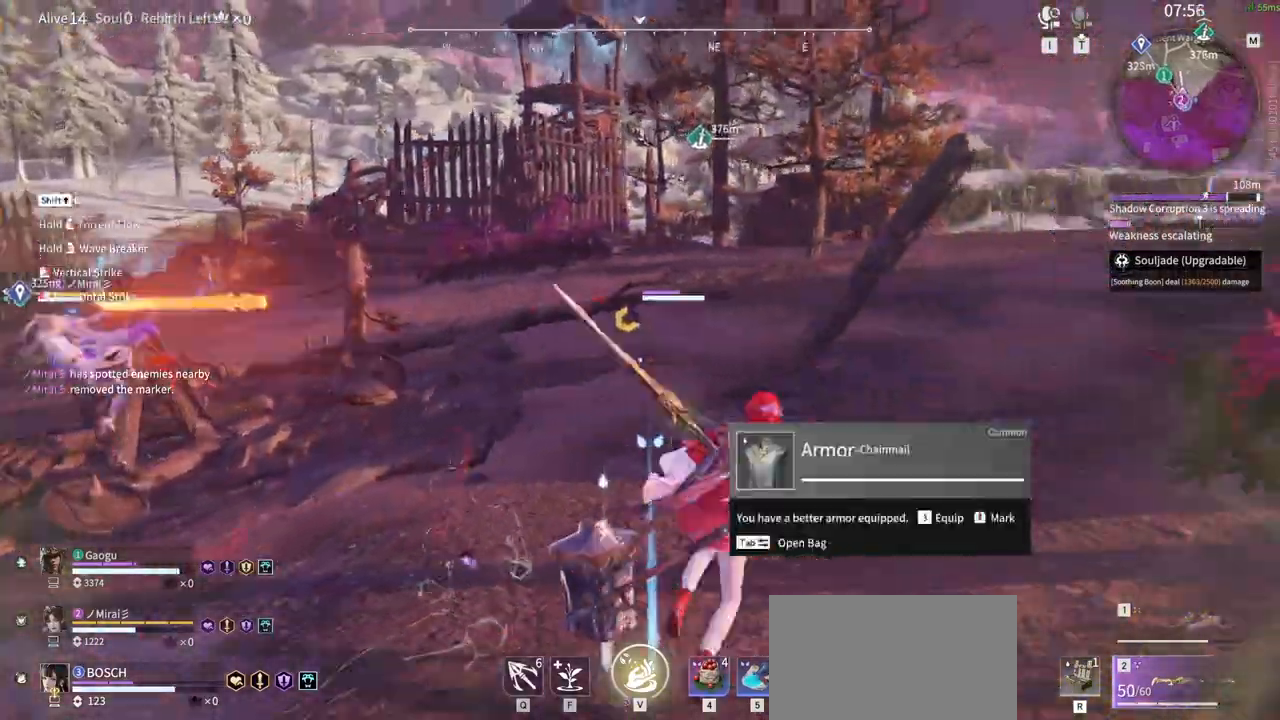
{"keys": ["shift", "w"], "mouse": ["right"], "events": [[33, "d", "up"], [83, "shift", "up"], [316, "shift", "down"]]}
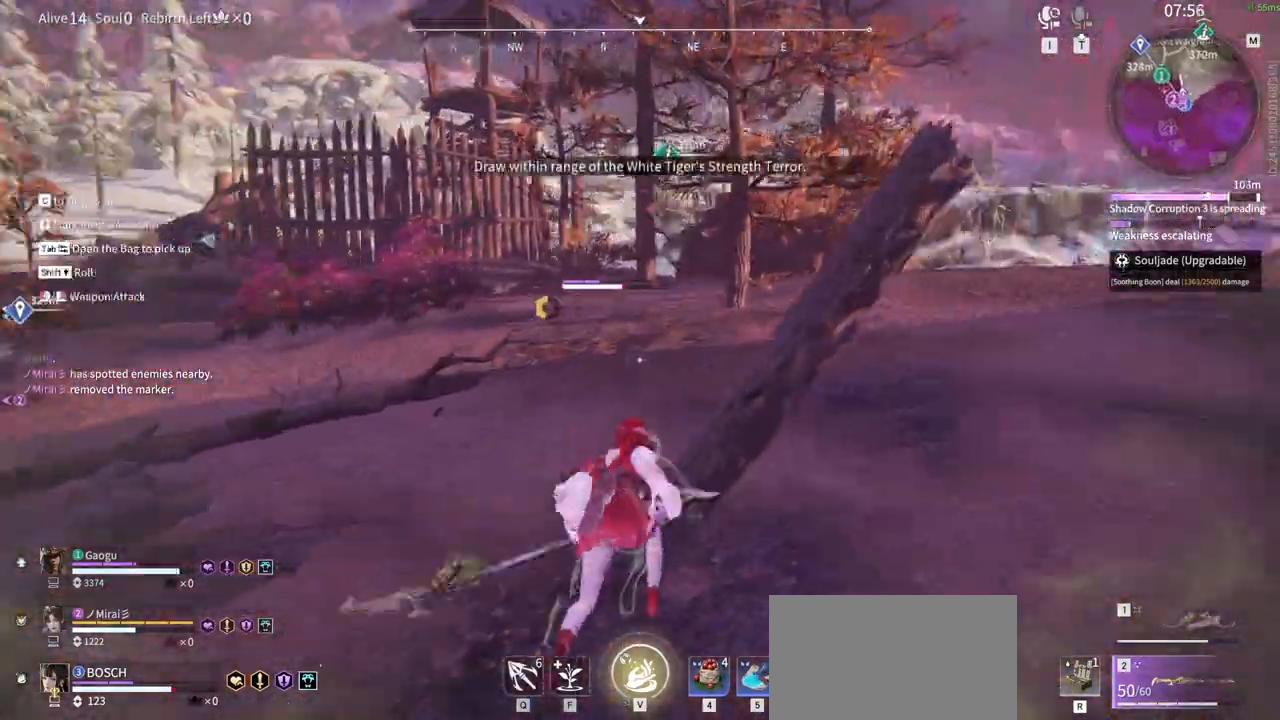
{"keys": ["w"], "mouse": [], "events": [[50, "mouse_right", "up"], [150, "shift", "up"], [150, "v", "down"], [283, "v", "up"]]}
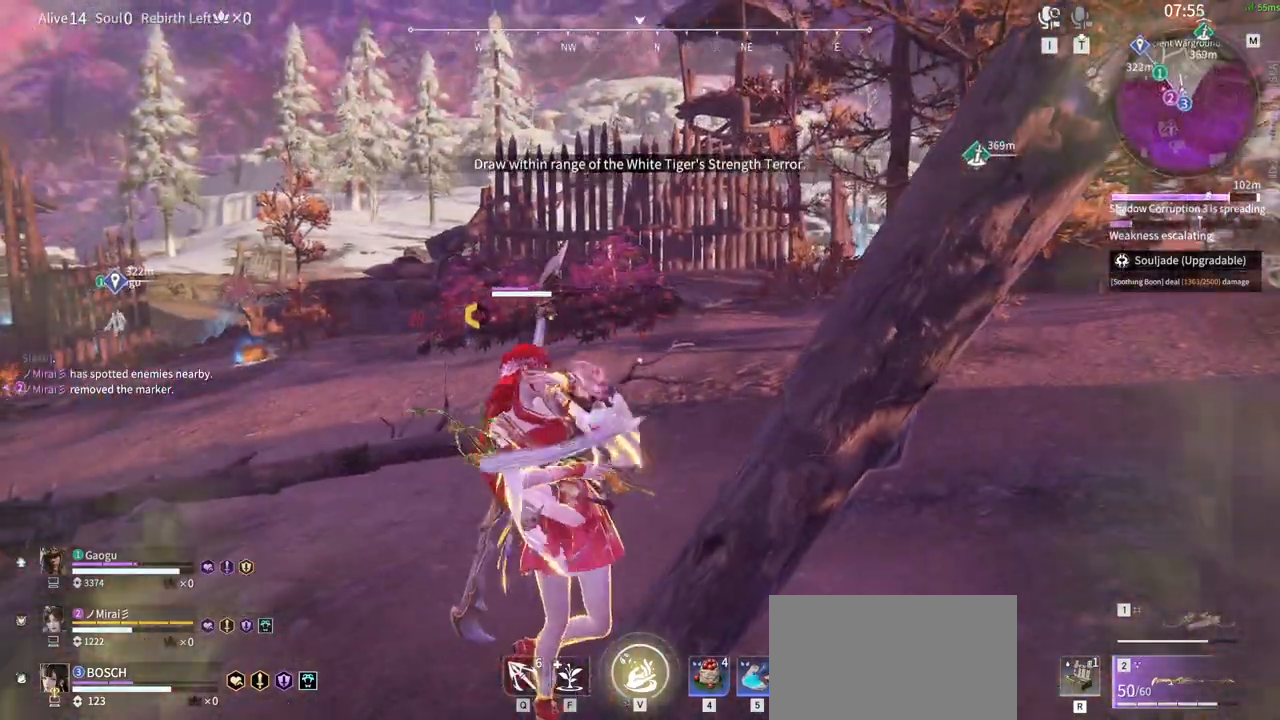
{"keys": ["w"], "mouse": [], "events": []}
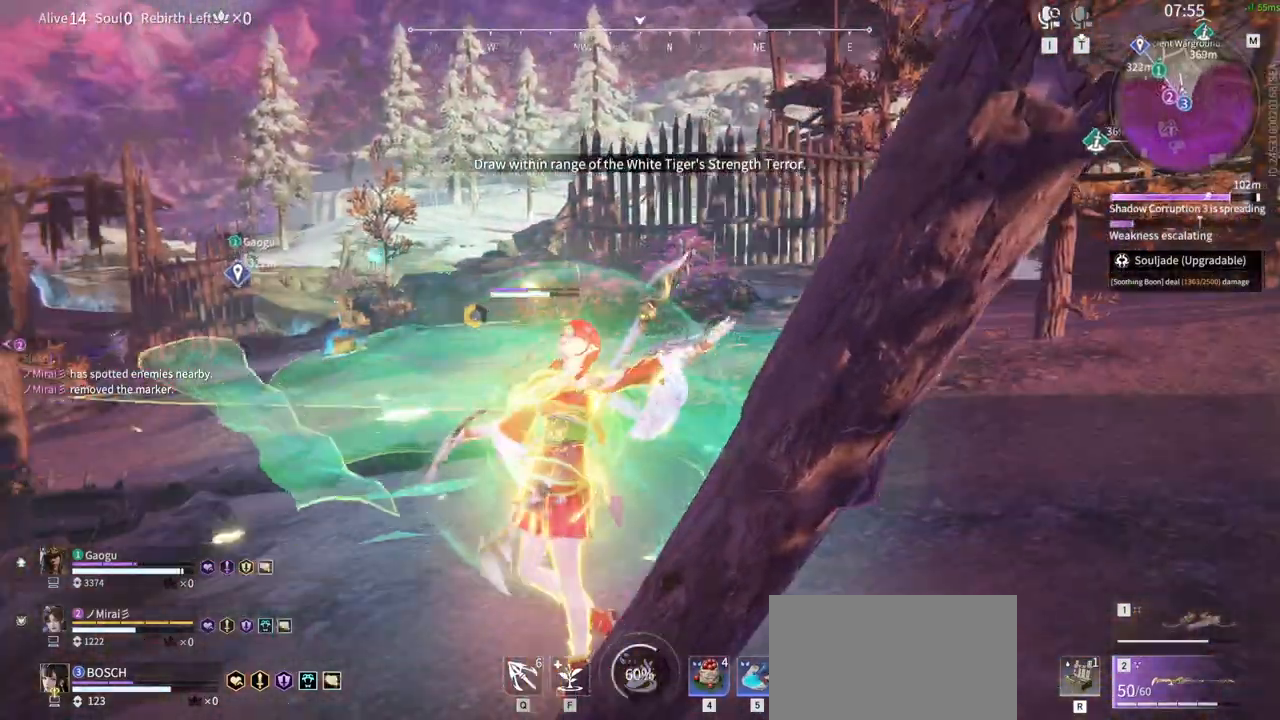
{"keys": ["shift", "w"], "mouse": [], "events": [[216, "shift", "down"]]}
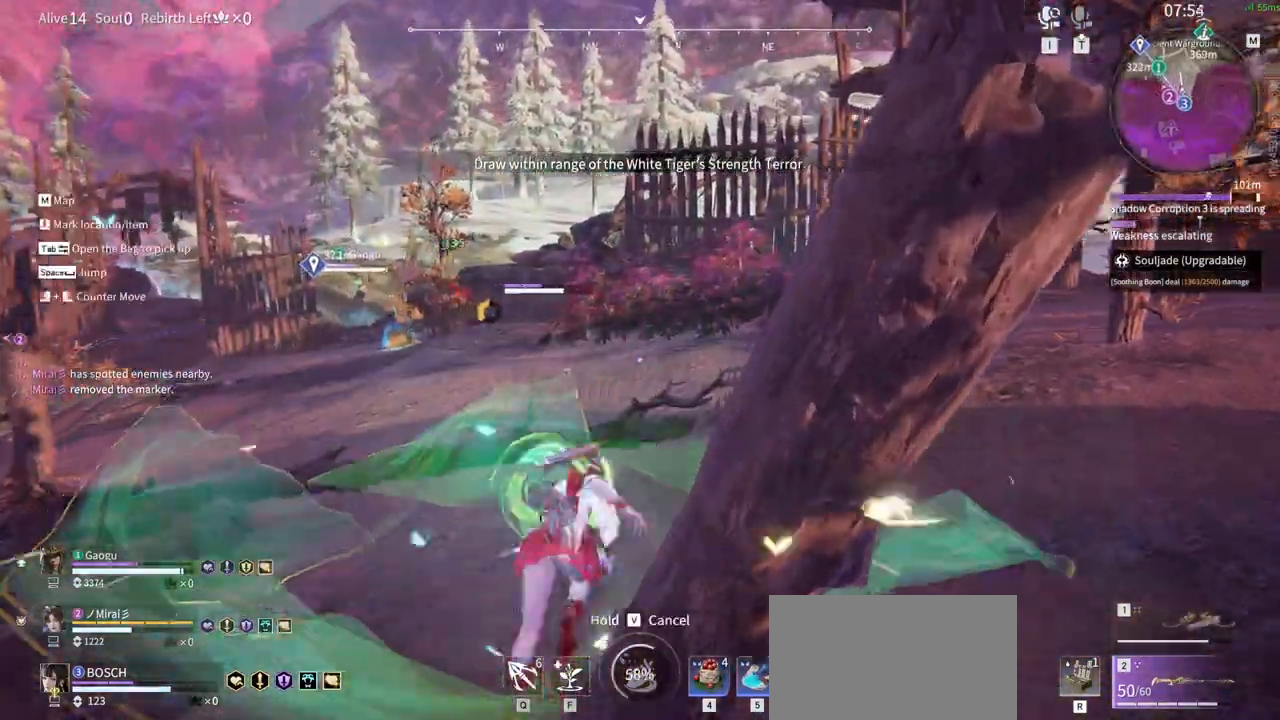
{"keys": ["w"], "mouse": ["right"], "events": [[183, "mouse_right", "down"], [283, "shift", "up"]]}
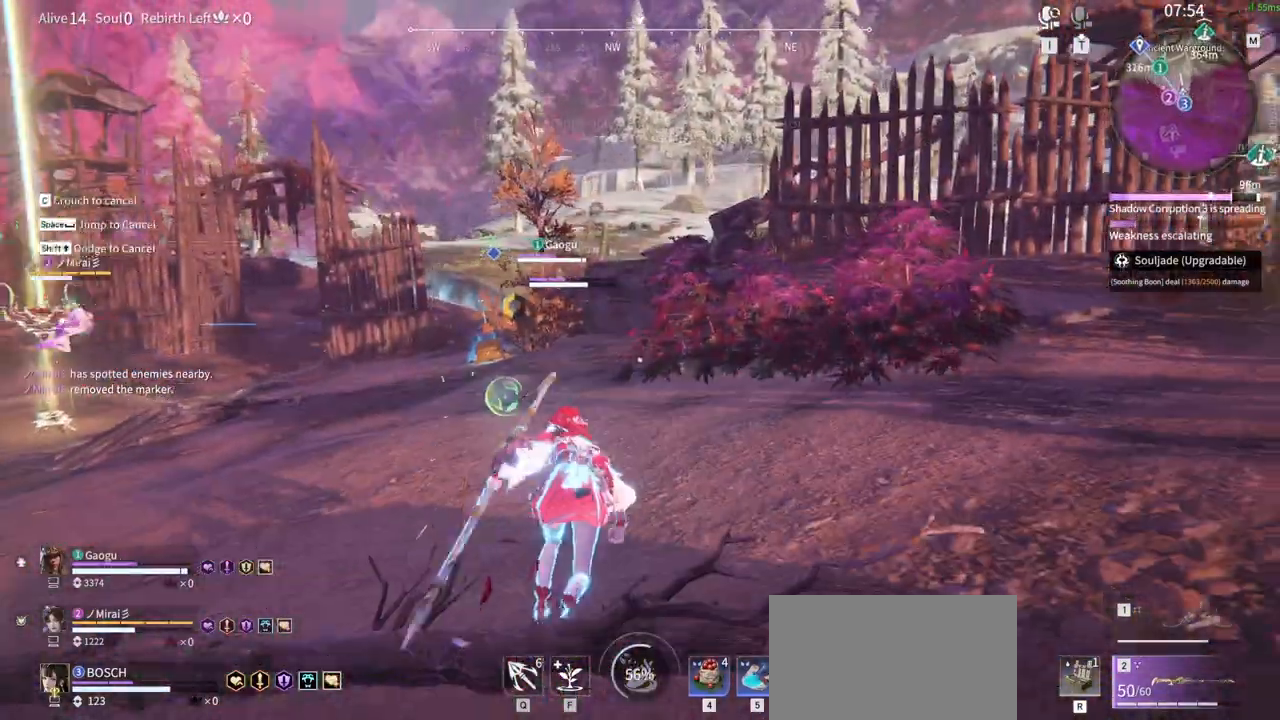
{"keys": ["w"], "mouse": [], "events": [[16, "shift", "down"], [300, "mouse_right", "up"], [300, "space", "down"], [350, "shift", "up"], [483, "space", "up"]]}
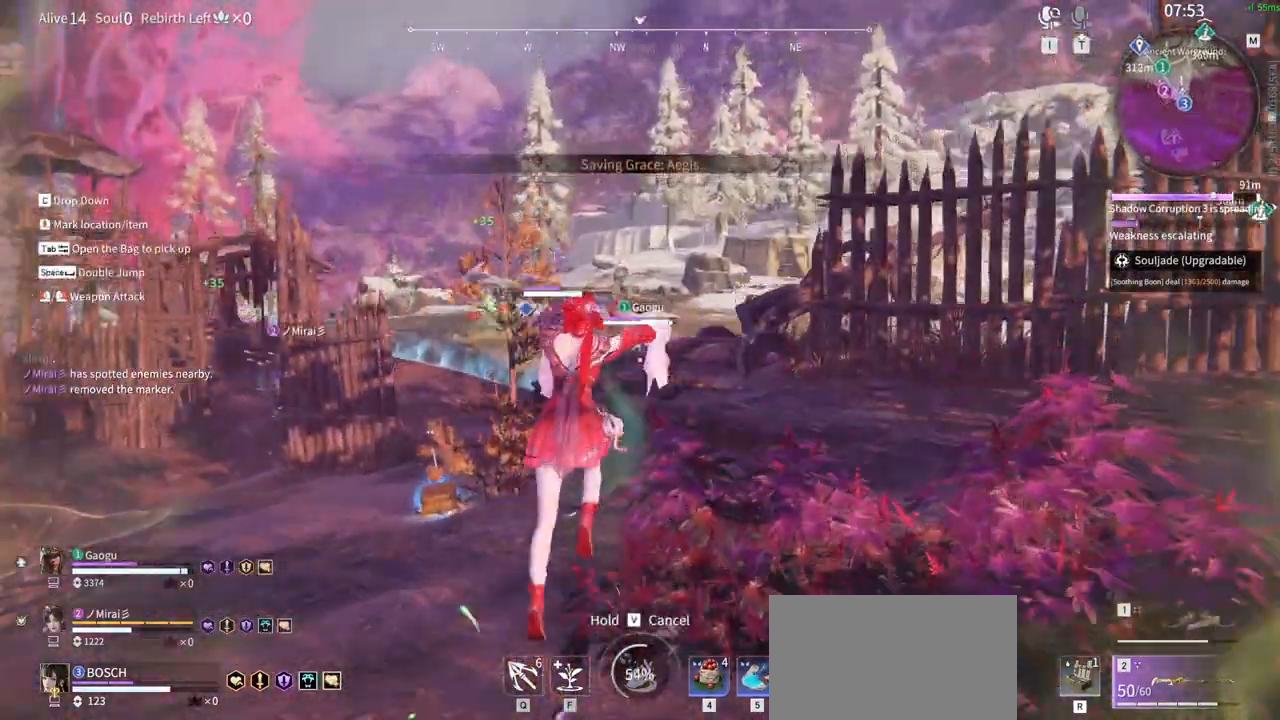
{"keys": ["a", "shift", "w"], "mouse": [], "events": [[33, "space", "down"], [83, "q", "down"], [166, "mouse_left", "down"], [166, "space", "up"], [216, "q", "up"], [316, "a", "down"], [316, "shift", "down"], [450, "mouse_left", "up"]]}
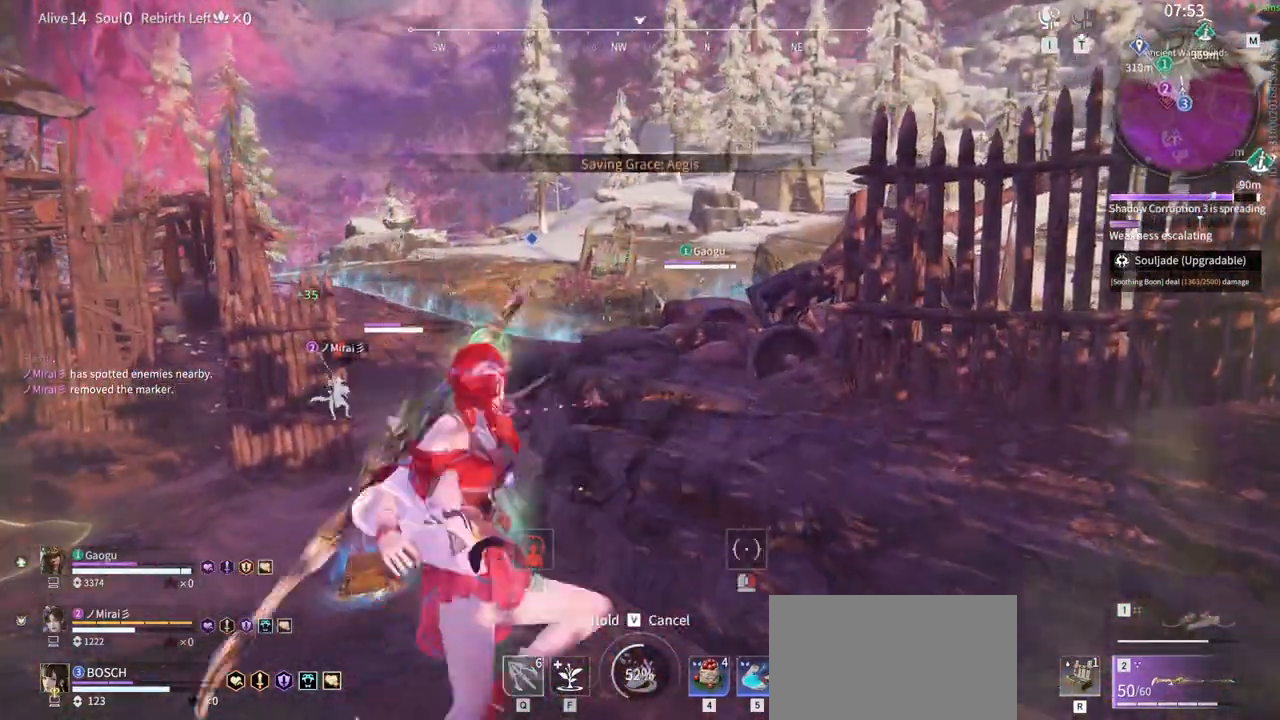
{"keys": ["w"], "mouse": [], "events": [[416, "a", "up"], [416, "shift", "up"]]}
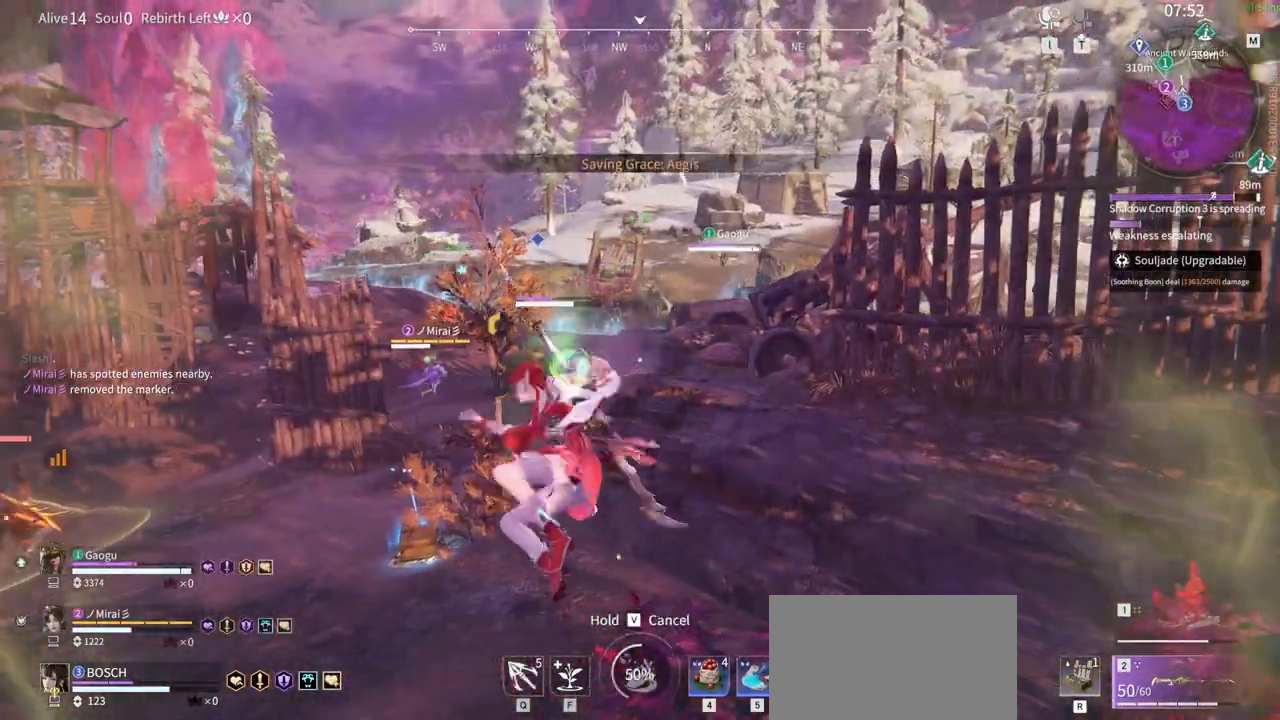
{"keys": ["w"], "mouse": ["left"], "events": [[450, "mouse_left", "down"]]}
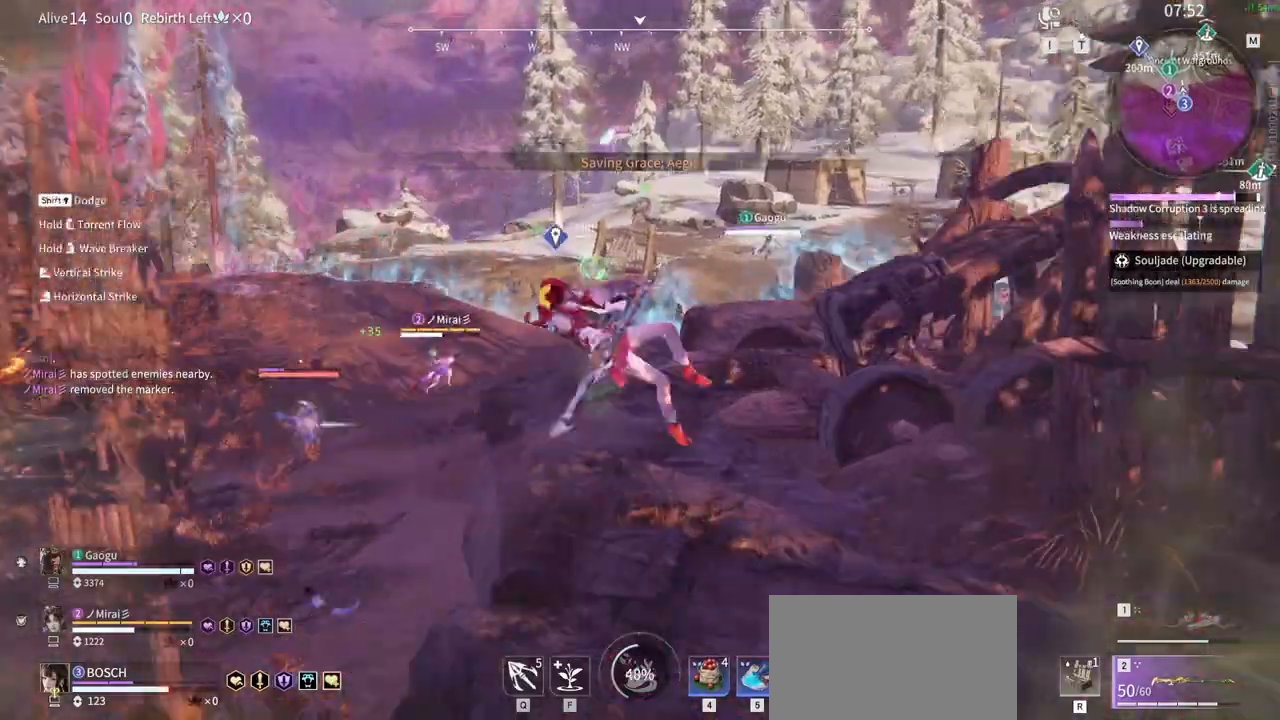
{"keys": ["w"], "mouse": [], "events": [[133, "mouse_left", "up"]]}
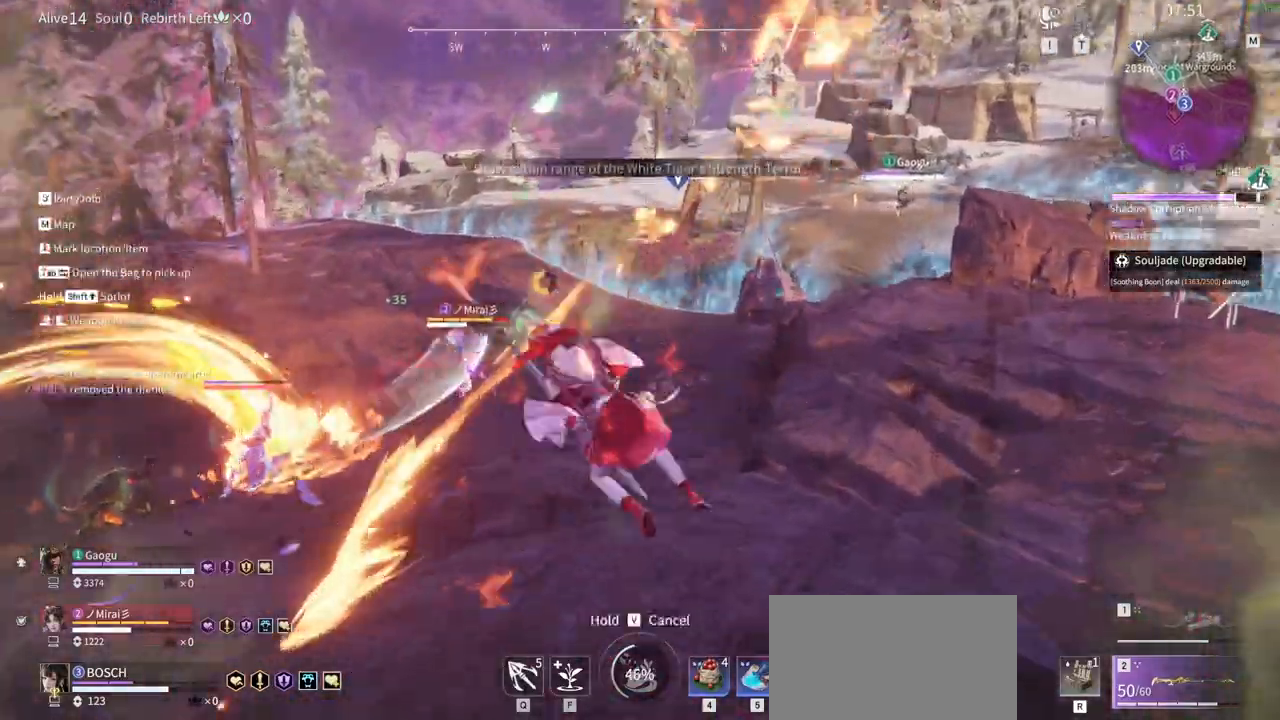
{"keys": ["d"], "mouse": [], "events": [[50, "shift", "down"], [200, "f", "down"], [333, "f", "up"], [333, "shift", "up"], [383, "w", "up"], [466, "d", "down"]]}
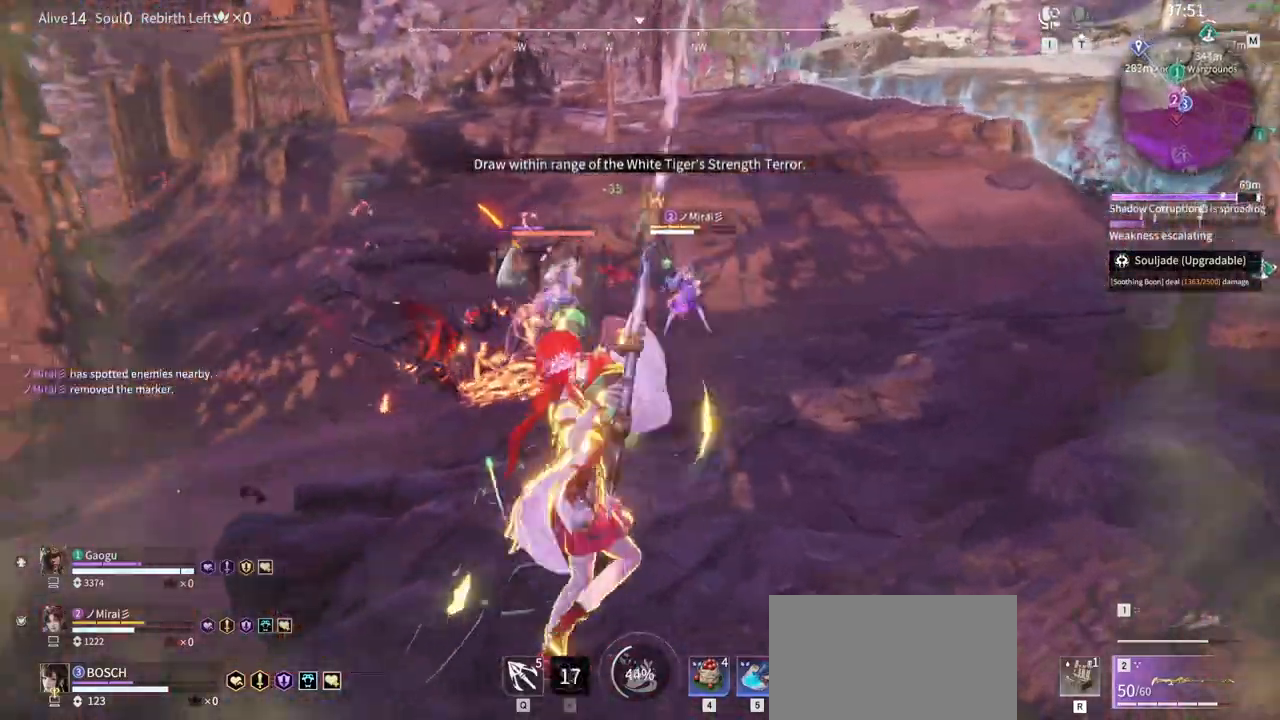
{"keys": ["d", "shift", "w"], "mouse": [], "events": [[66, "shift", "down"], [483, "w", "down"]]}
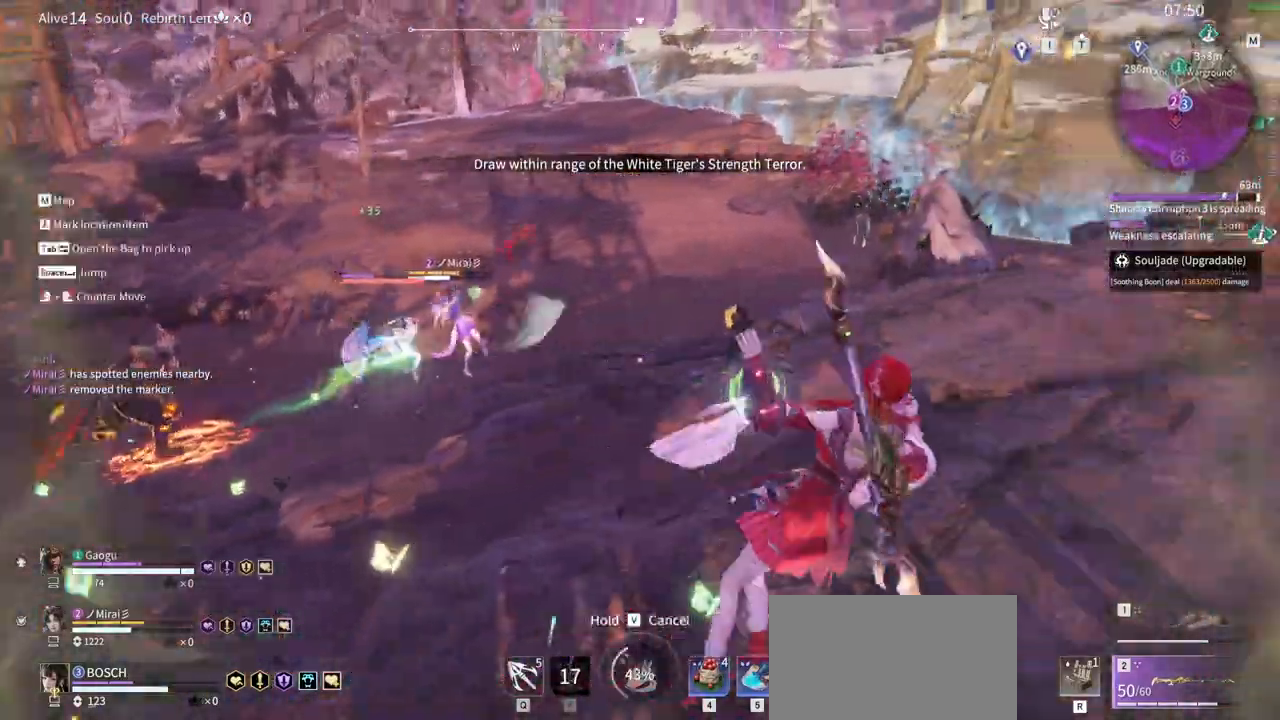
{"keys": ["w"], "mouse": ["right"], "events": [[83, "mouse_right", "down"], [166, "shift", "up"], [216, "d", "up"]]}
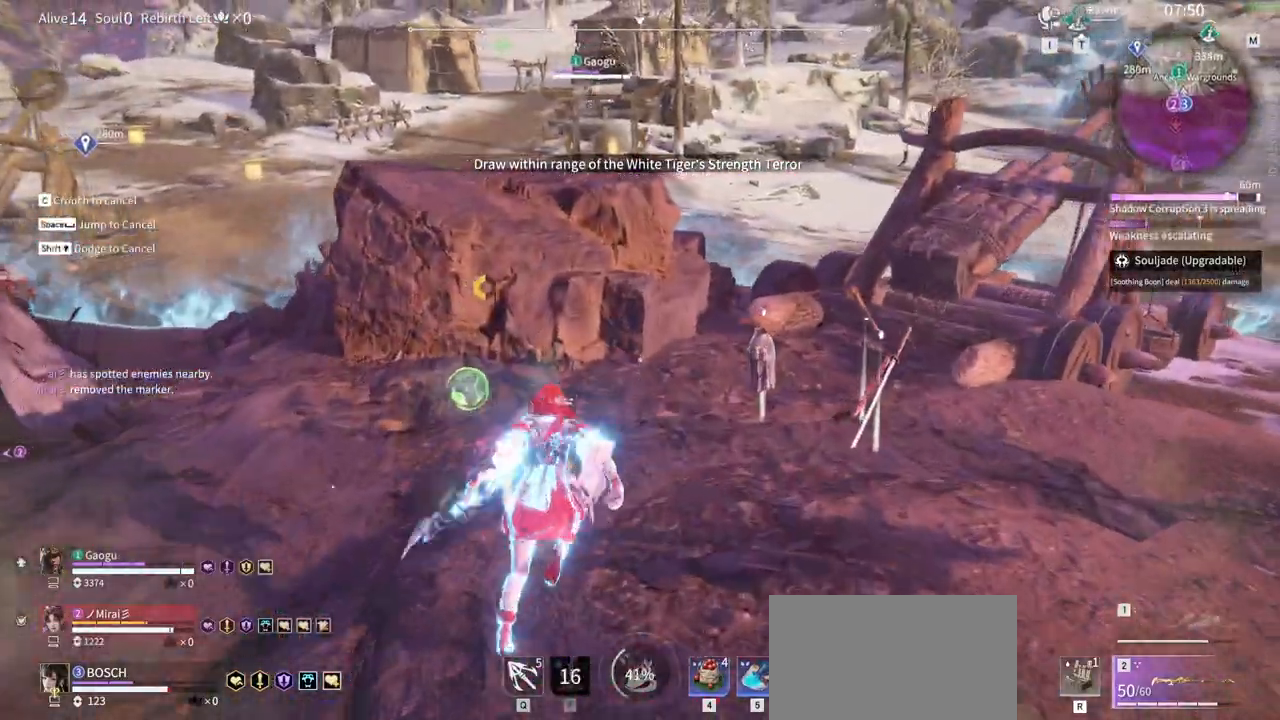
{"keys": ["shift", "w"], "mouse": ["right"], "events": [[466, "shift", "down"]]}
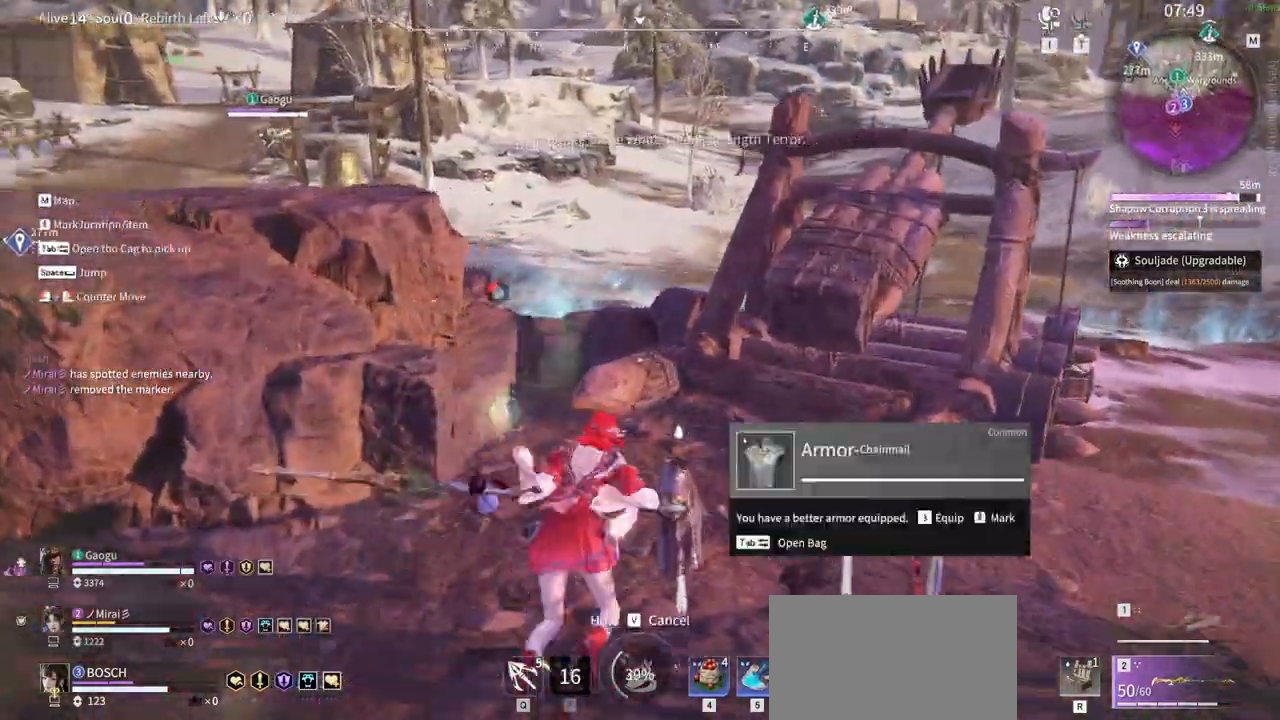
{"keys": ["w"], "mouse": []}
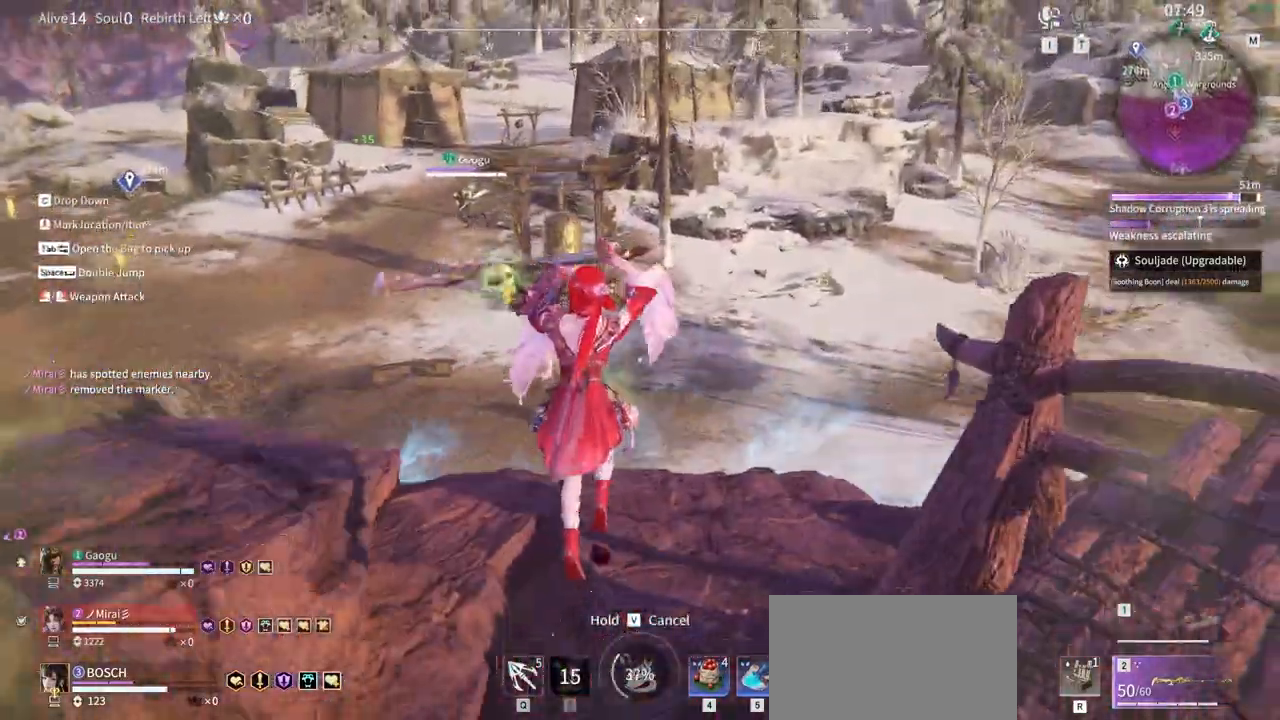
{"keys": ["d"], "mouse": [], "events": [[216, "d", "down"], [266, "w", "up"]]}
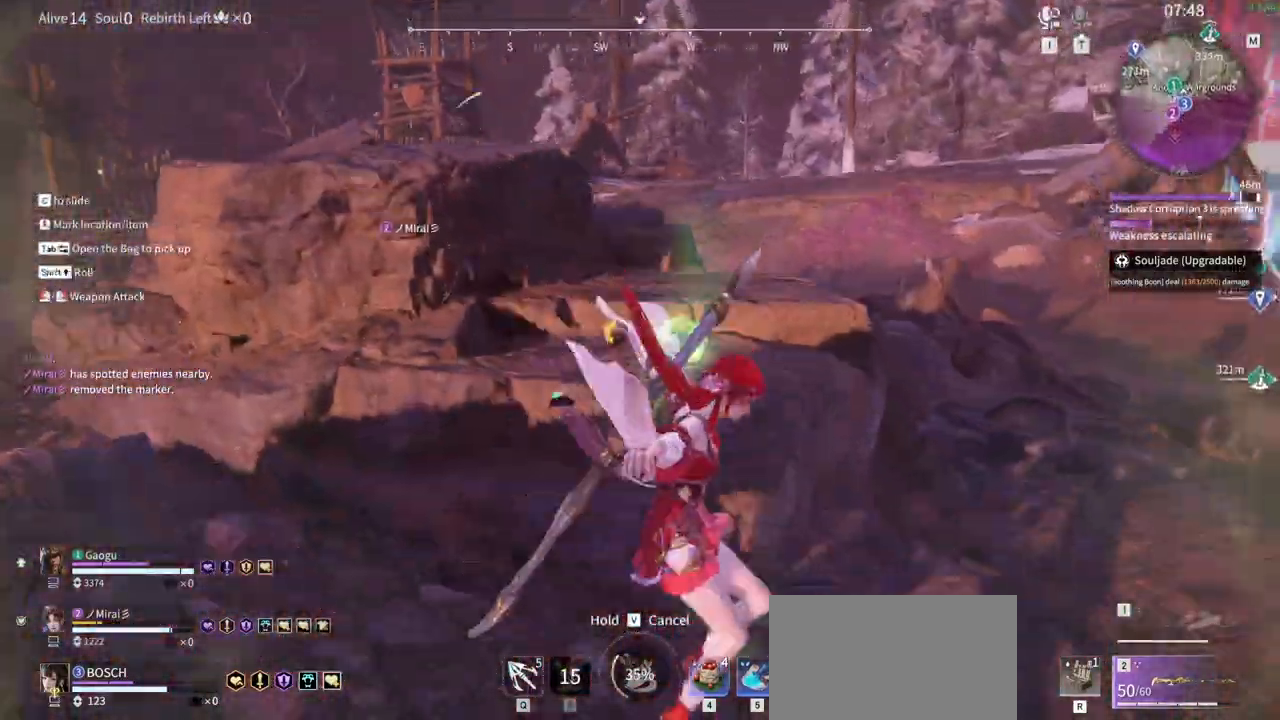
{"keys": ["w"], "mouse": ["right"], "events": [[150, "w", "down"], [233, "mouse_right", "down"], [283, "d", "up"]]}
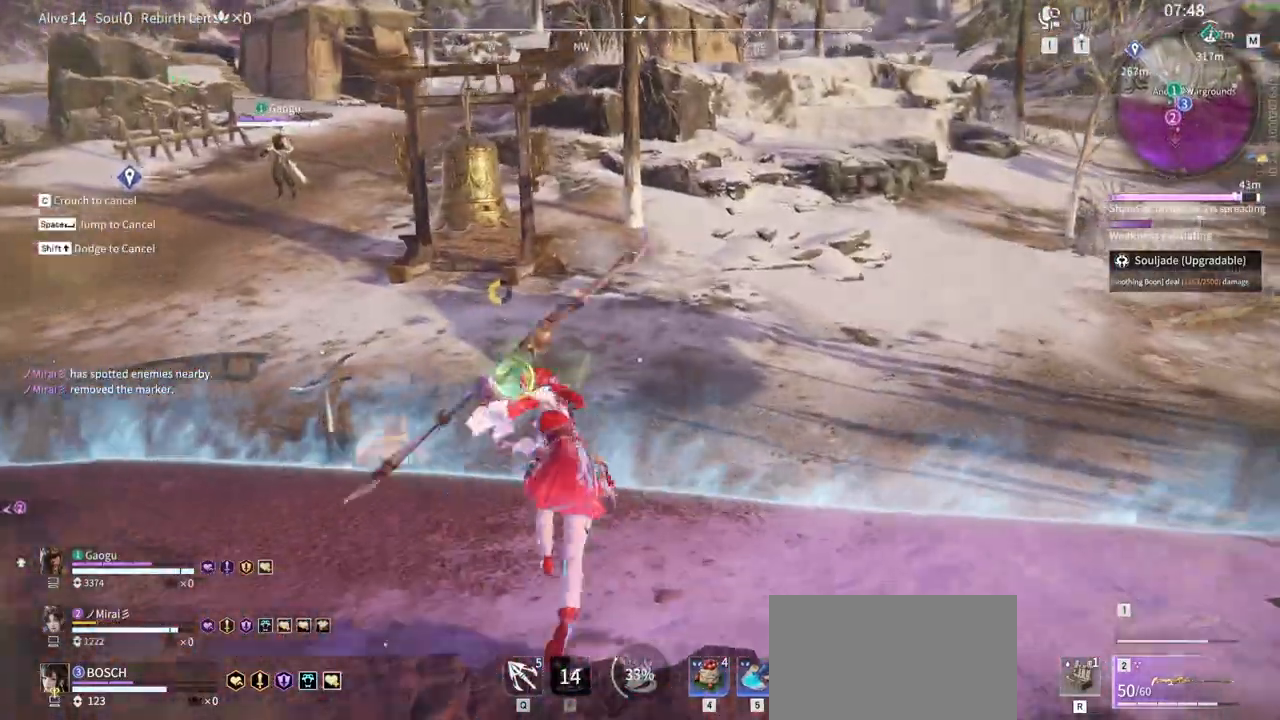
{"keys": ["d", "w"], "mouse": ["right"]}
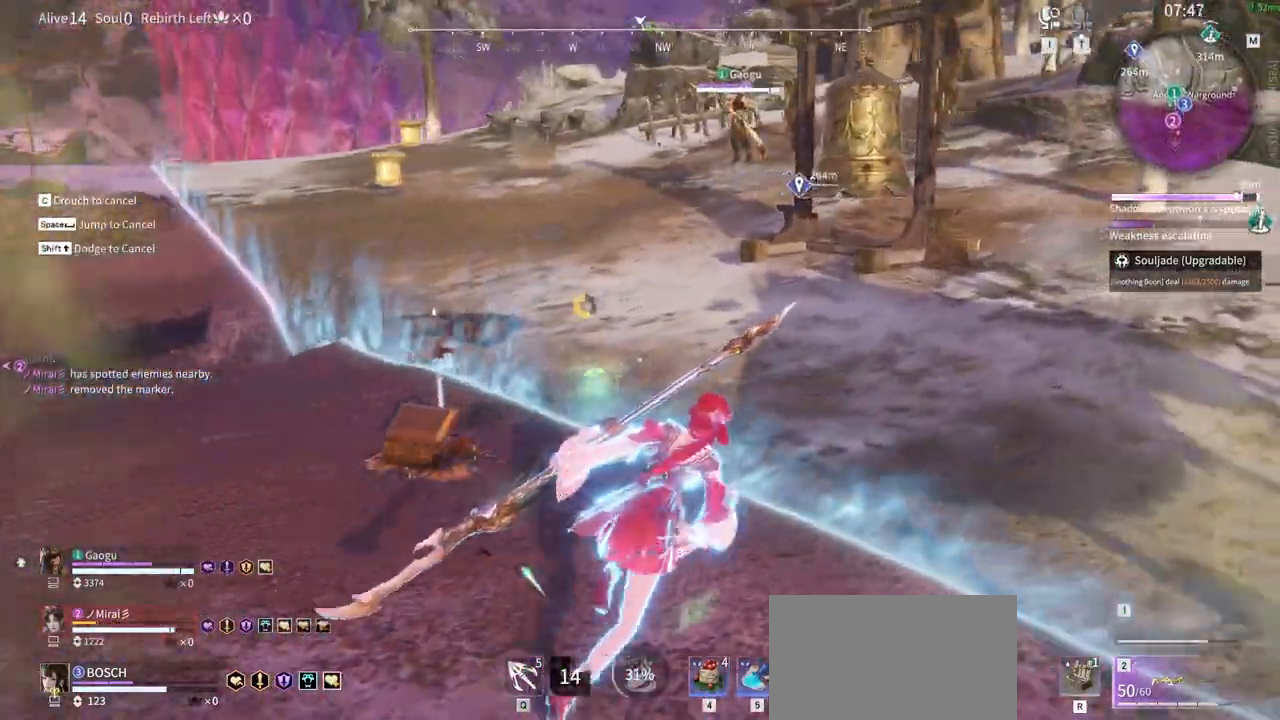
{"keys": ["d"], "mouse": ["right"]}
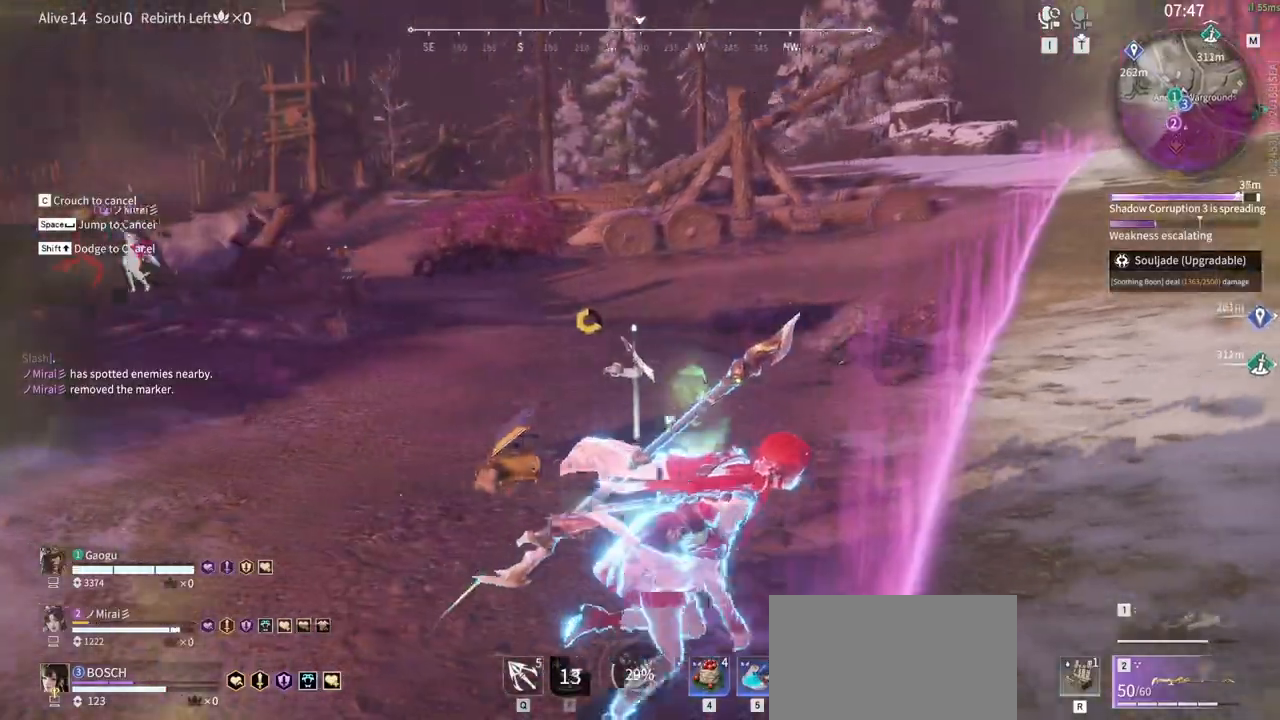
{"keys": ["d"], "mouse": ["right"]}